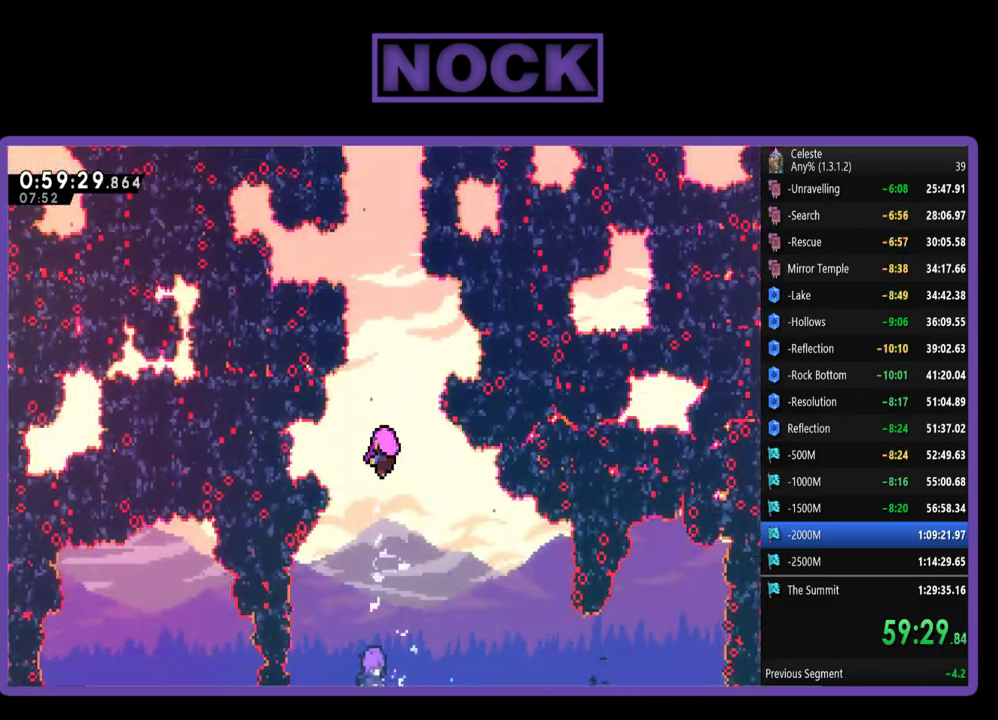
Gameplay with a controller (PlayStation layout); each line is a JSON object with the inputs held at the frame after it. "events" lists button and stick changes between this image and that frame as [ms after this image, input, new state], when the widget could be followed in between. Not read: R3 right_stick.
{"buttons": [], "left_stick": "center", "events": []}
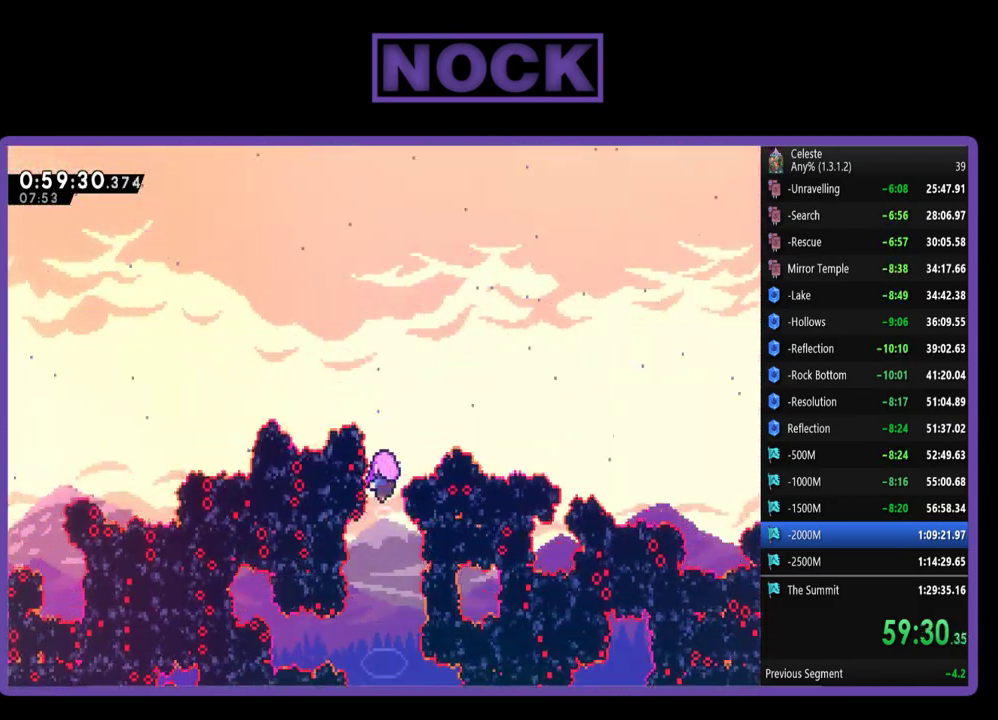
{"buttons": [], "left_stick": "center", "events": []}
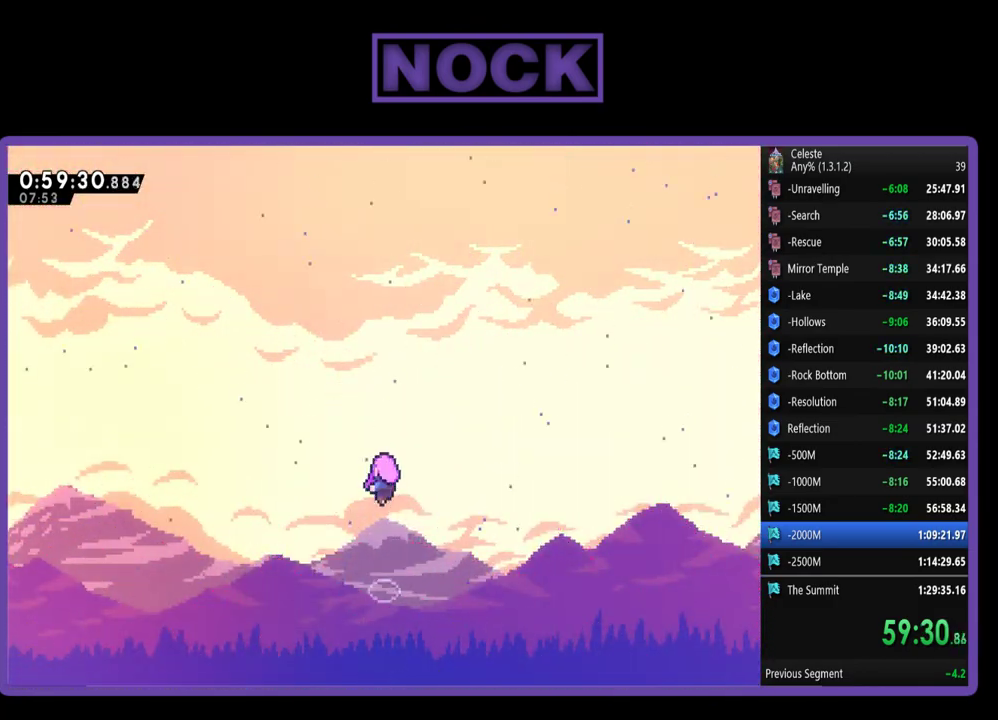
{"buttons": [], "left_stick": "center", "events": []}
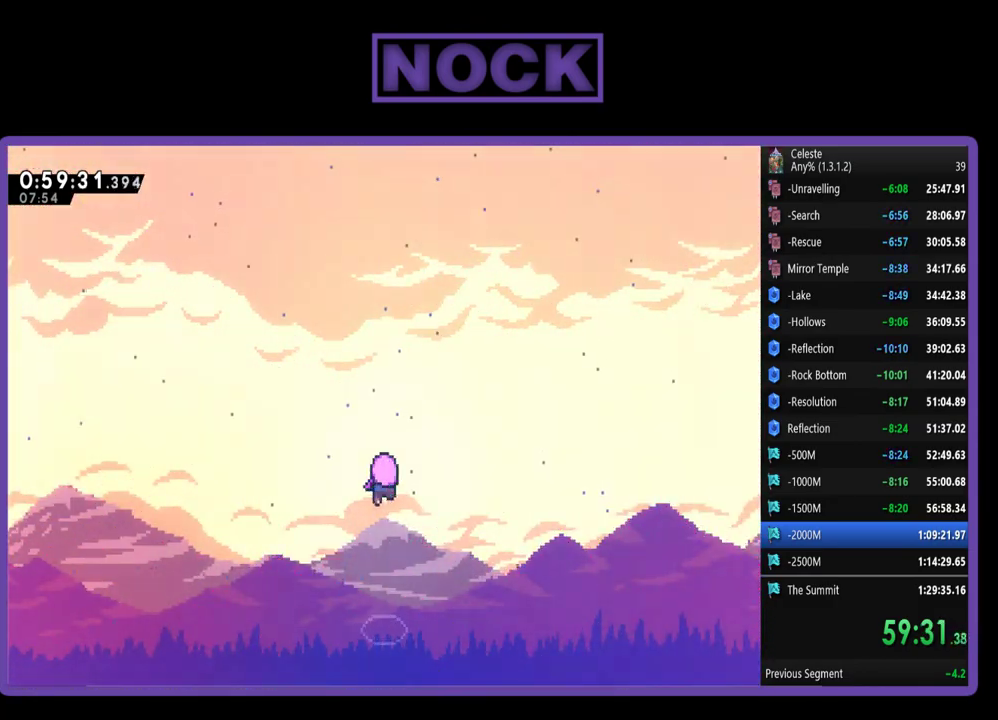
{"buttons": [], "left_stick": "center", "events": []}
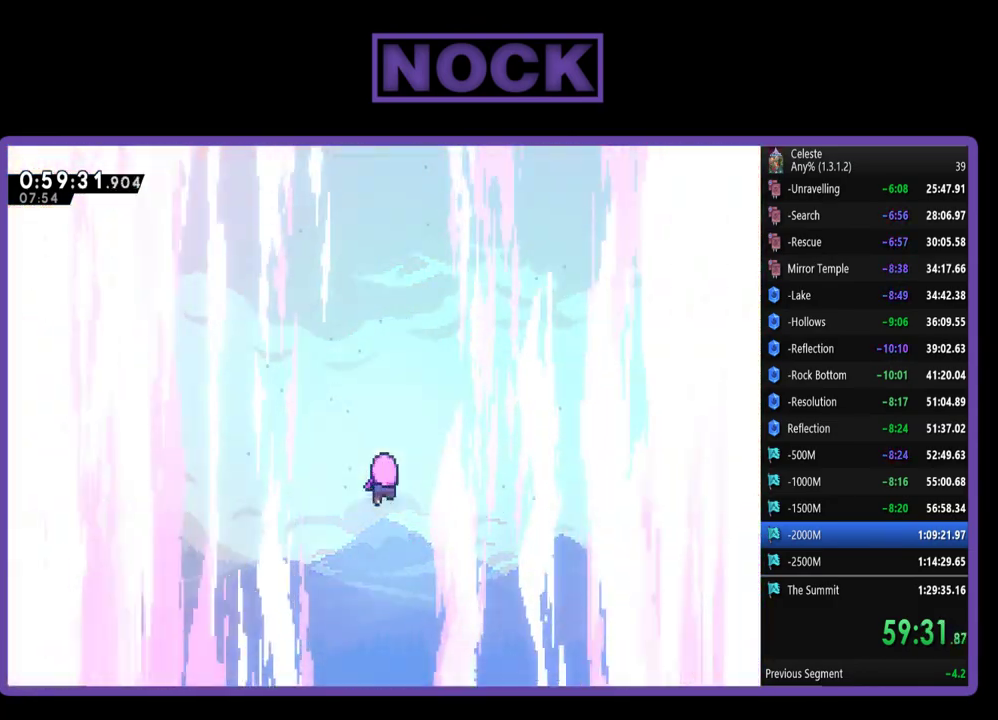
{"buttons": [], "left_stick": "center", "events": []}
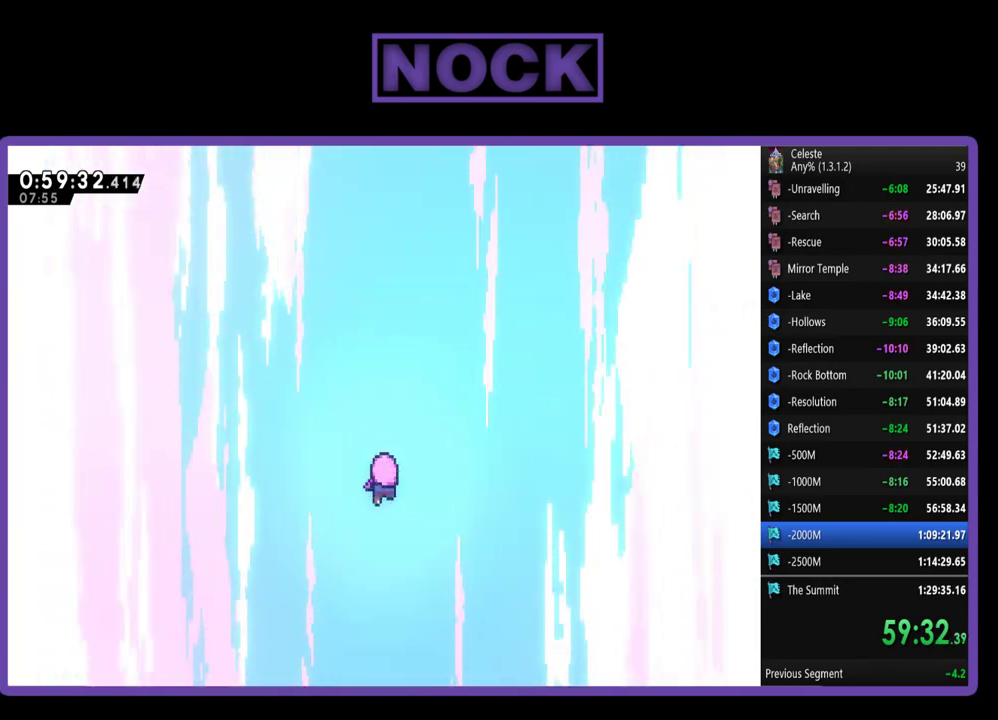
{"buttons": ["START"], "left_stick": "center", "events": [[450, "START", "down"]]}
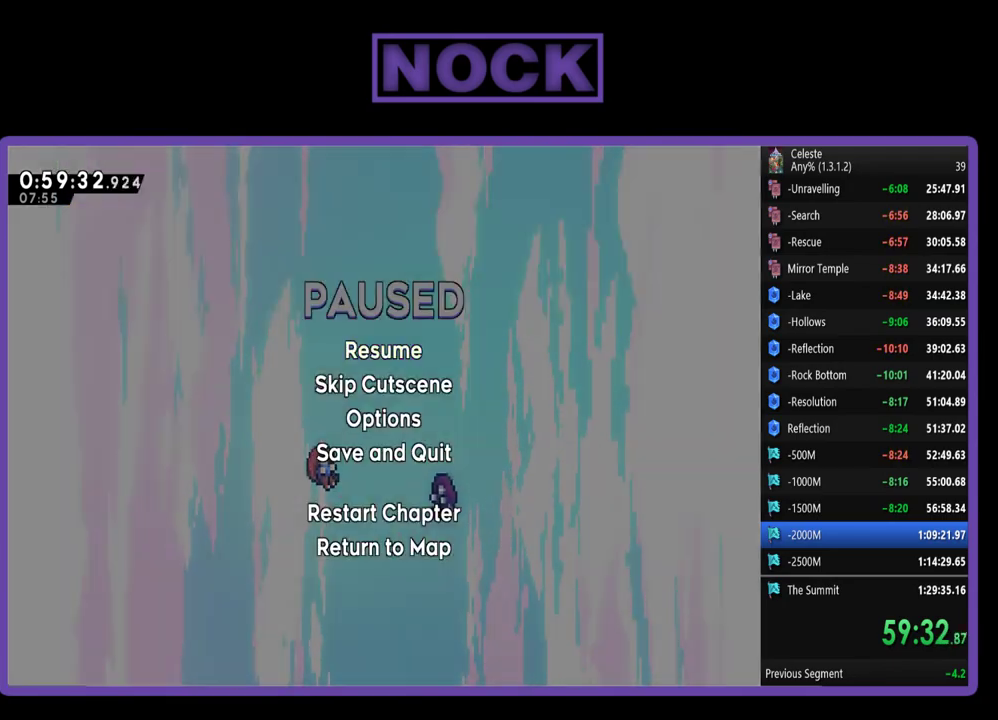
{"buttons": [], "left_stick": "center", "events": [[50, "START", "up"], [150, "DPAD_DOWN", "down"], [250, "CROSS", "down"], [250, "DPAD_DOWN", "up"], [383, "CROSS", "up"]]}
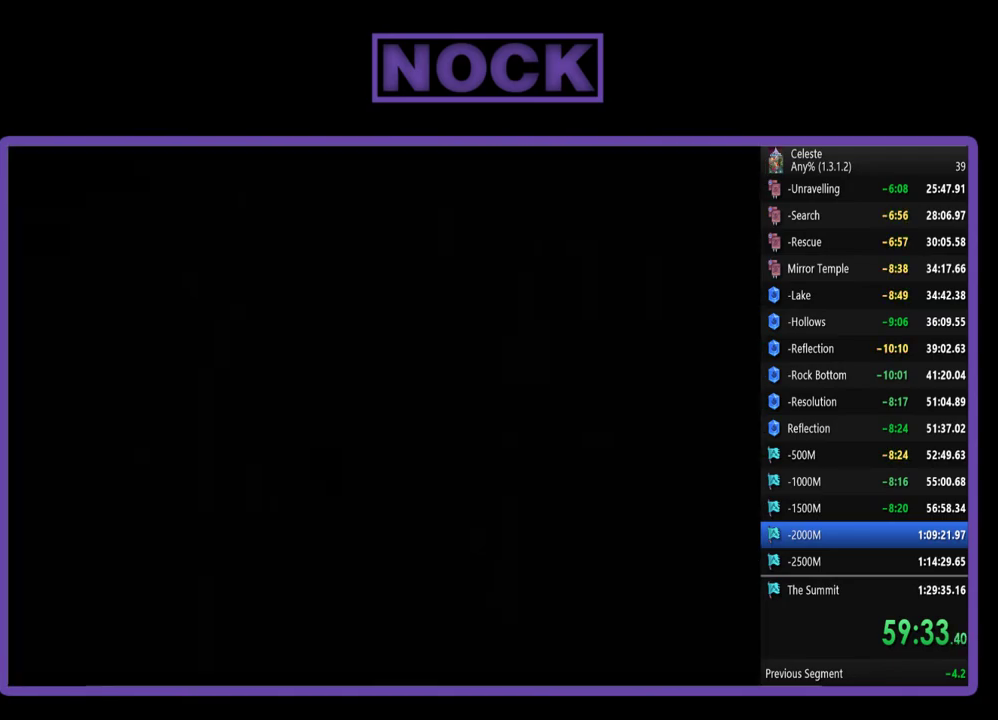
{"buttons": [], "left_stick": "center", "events": []}
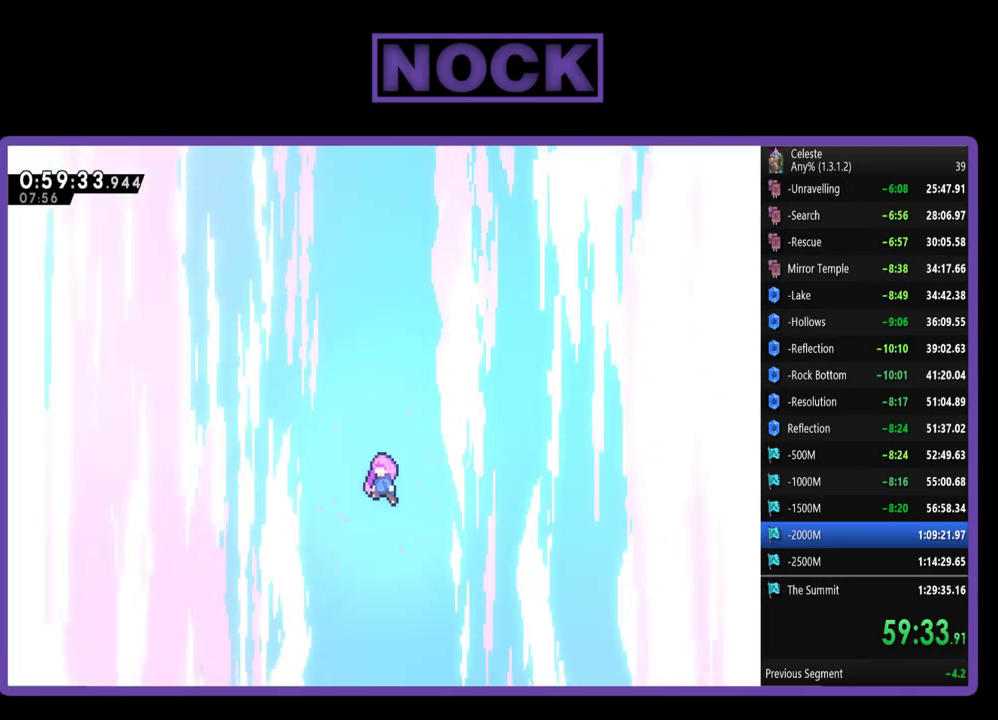
{"buttons": [], "left_stick": "center", "events": []}
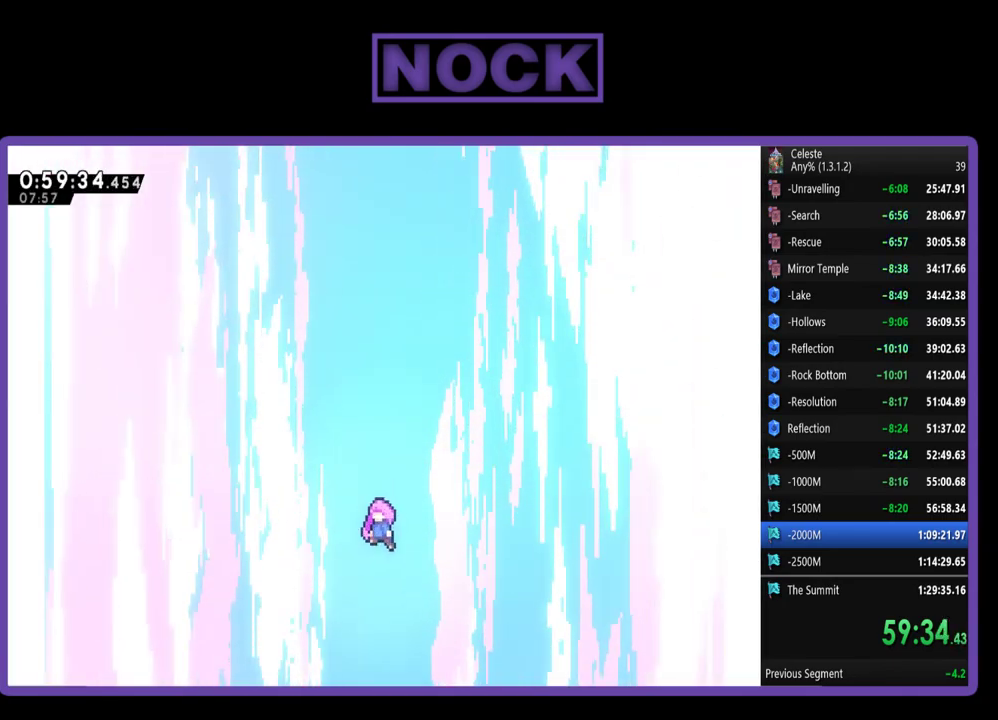
{"buttons": [], "left_stick": "center", "events": []}
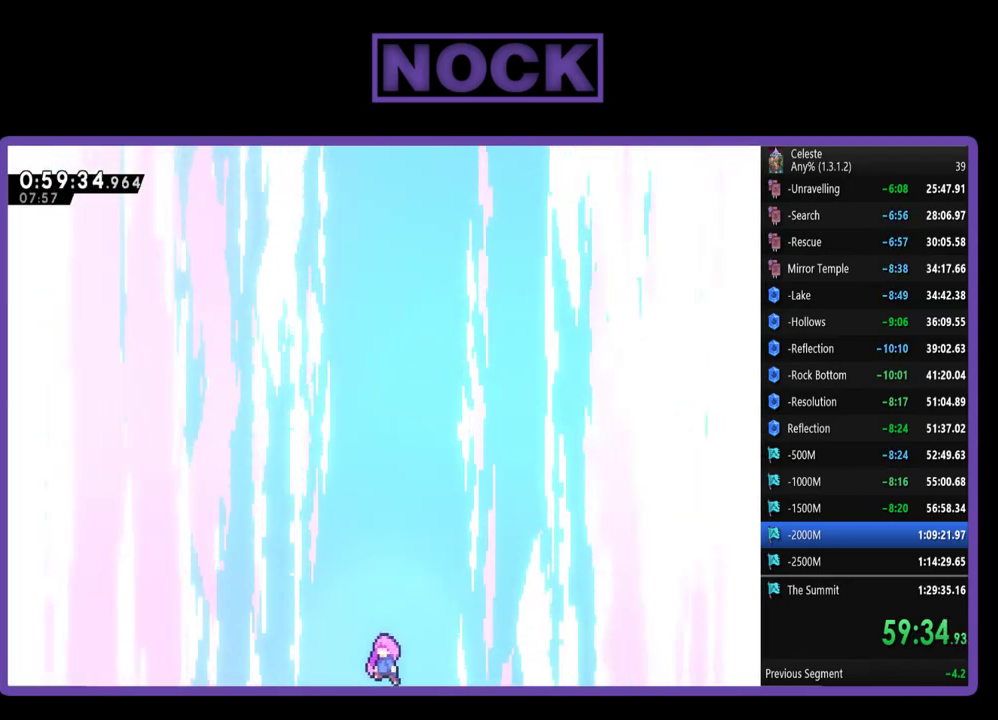
{"buttons": [], "left_stick": "center", "events": []}
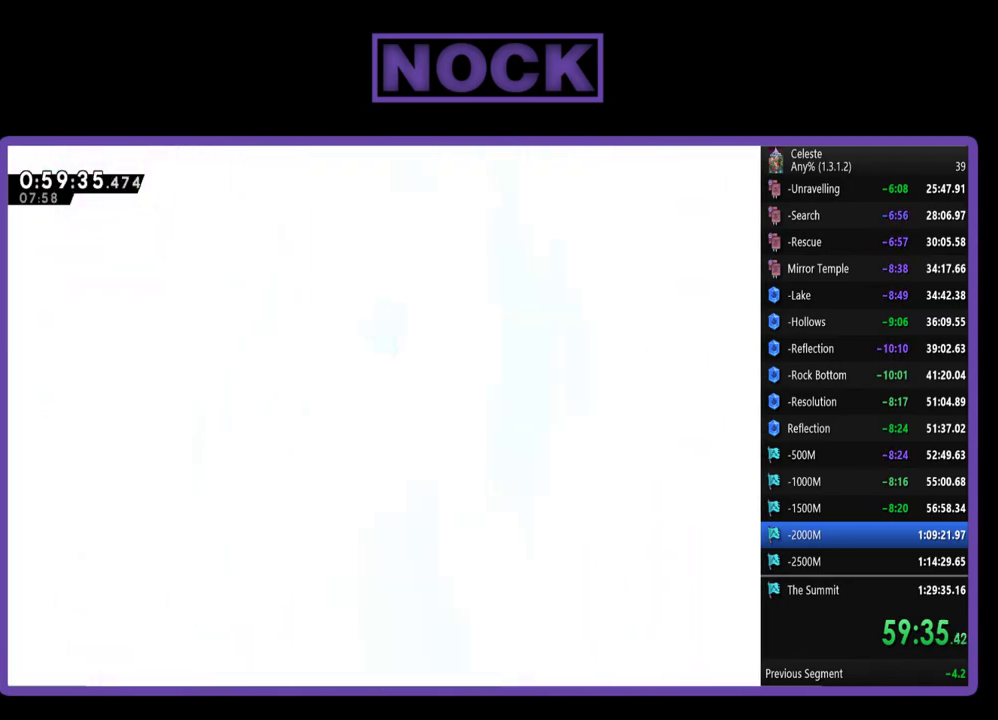
{"buttons": [], "left_stick": "center", "events": []}
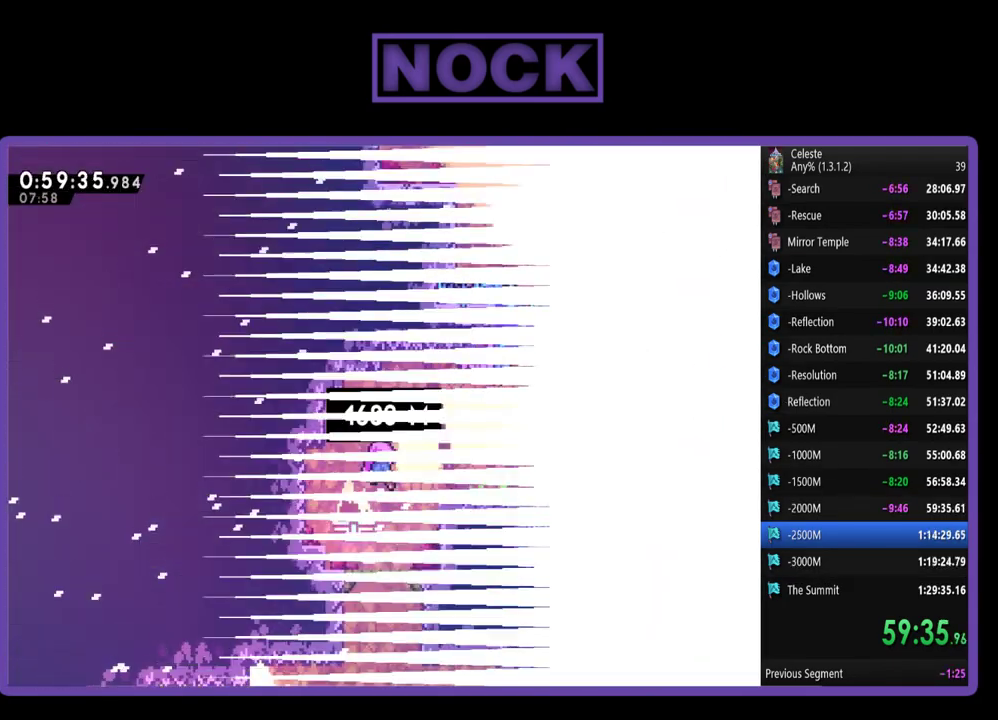
{"buttons": [], "left_stick": "center", "events": []}
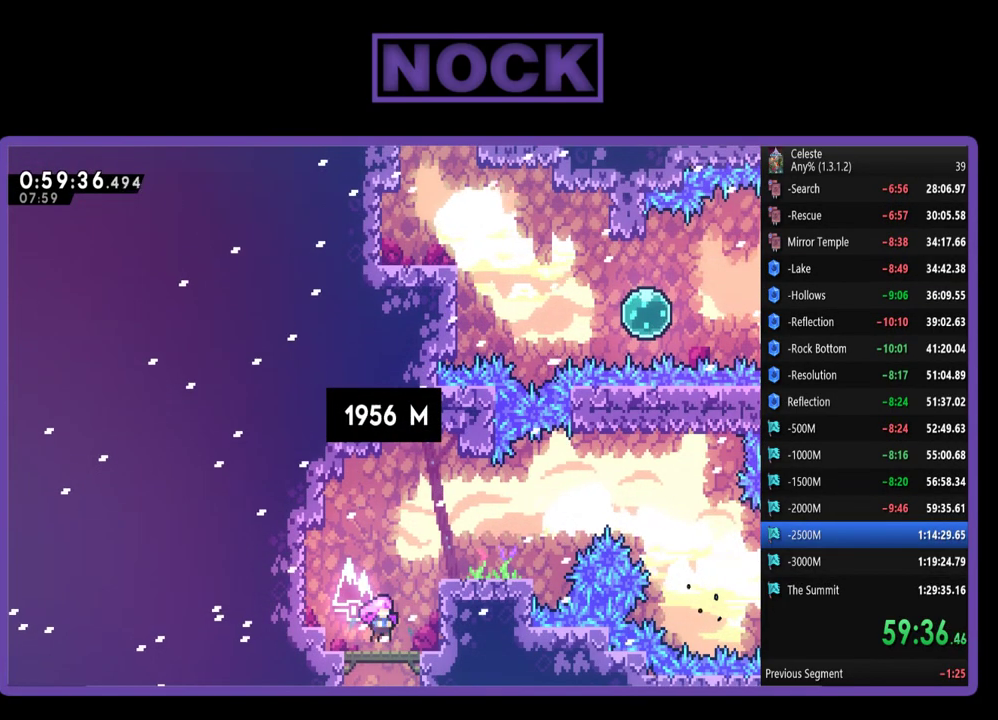
{"buttons": ["CROSS", "R2", "DPAD_RIGHT"], "left_stick": "center", "events": [[83, "R2", "down"], [417, "CROSS", "down"], [450, "DPAD_RIGHT", "down"]]}
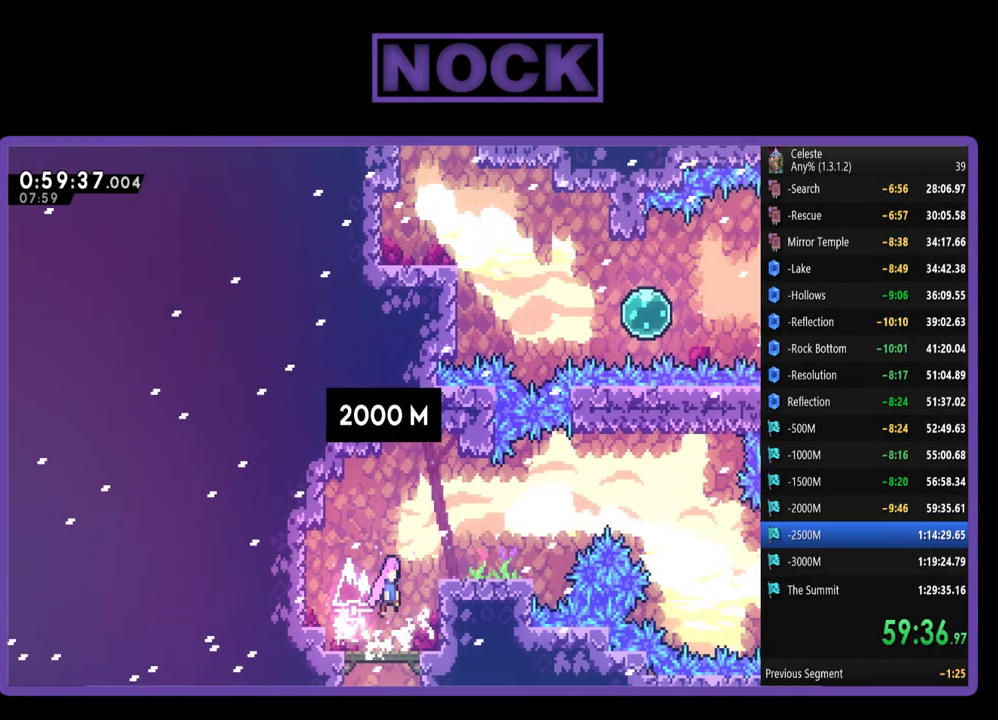
{"buttons": ["R2", "DPAD_RIGHT"], "left_stick": "center", "events": [[383, "CROSS", "up"]]}
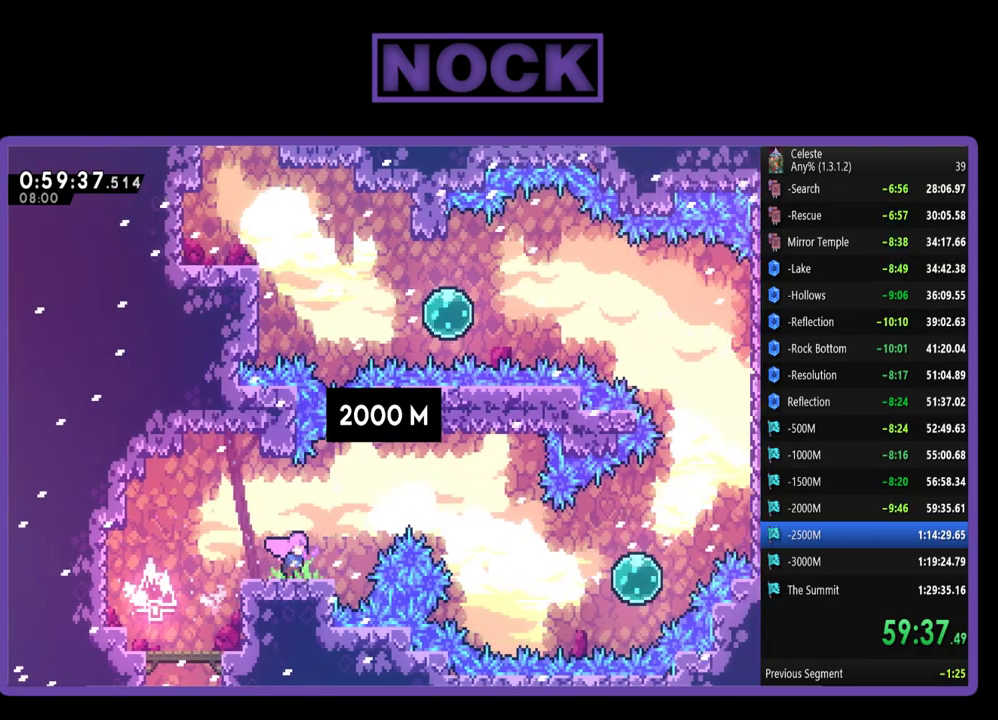
{"buttons": ["R2", "DPAD_UP", "DPAD_RIGHT"], "left_stick": "center", "events": [[83, "CROSS", "down"], [383, "DPAD_UP", "down"], [450, "CROSS", "up"]]}
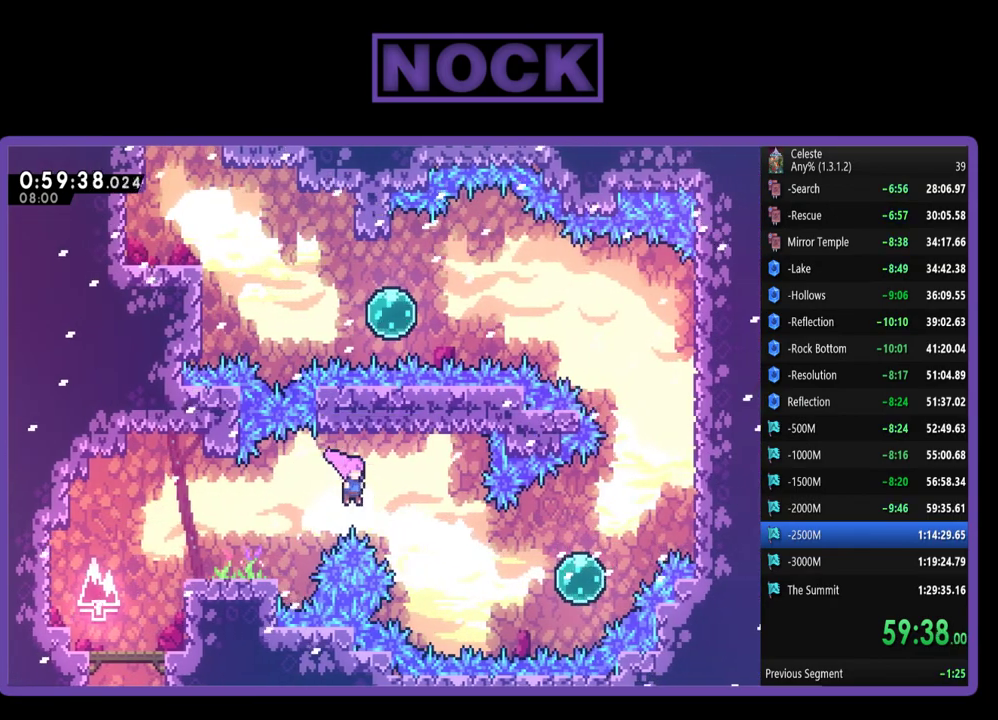
{"buttons": ["R2"], "left_stick": "center", "events": [[83, "CIRCLE", "down"], [183, "CIRCLE", "up"], [217, "DPAD_RIGHT", "up"], [283, "DPAD_LEFT", "down"], [483, "DPAD_LEFT", "up"], [483, "DPAD_UP", "up"]]}
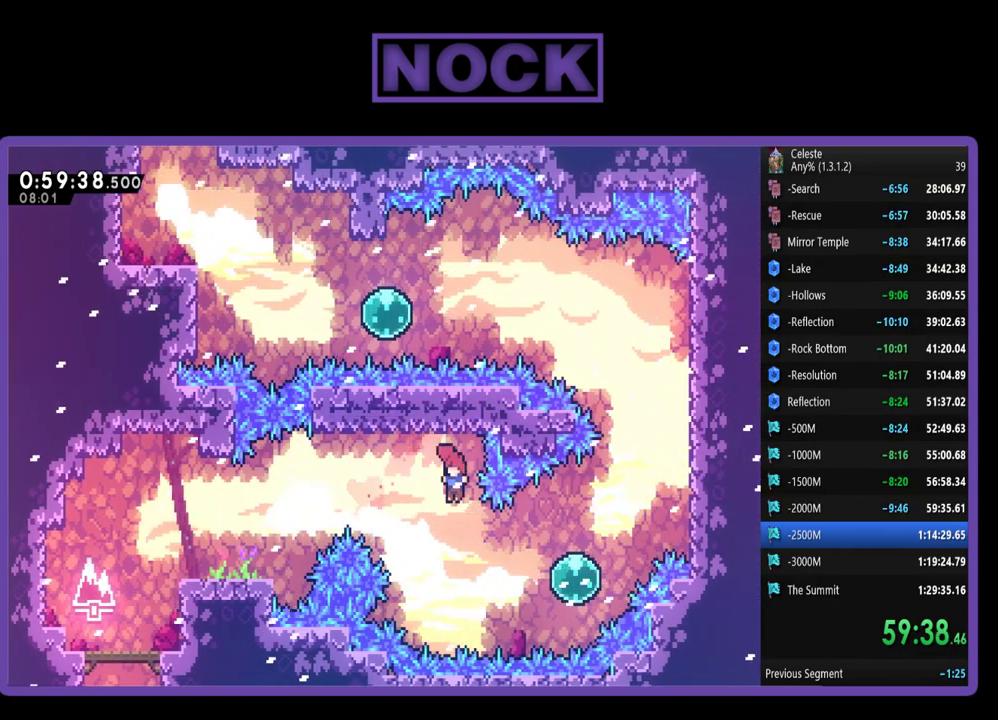
{"buttons": ["R2", "DPAD_UP", "DPAD_RIGHT"], "left_stick": "center", "events": [[83, "DPAD_RIGHT", "down"], [83, "DPAD_UP", "down"], [250, "CIRCLE", "down"], [483, "CIRCLE", "up"]]}
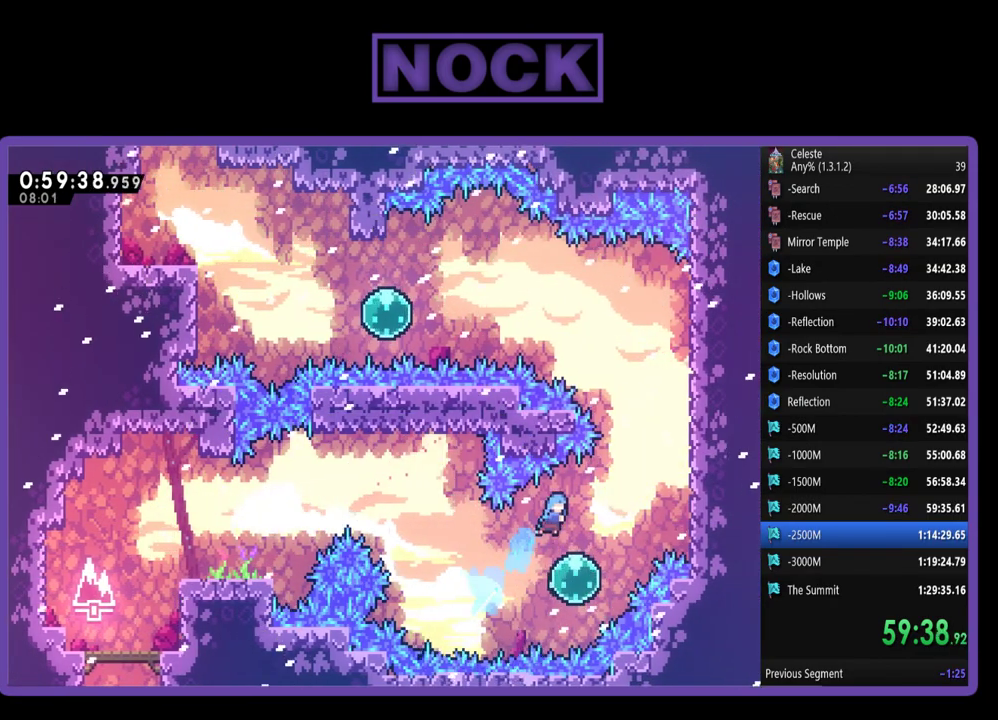
{"buttons": ["R2", "DPAD_LEFT"], "left_stick": "center", "events": [[383, "DPAD_RIGHT", "up"], [417, "DPAD_LEFT", "down"], [417, "DPAD_UP", "up"]]}
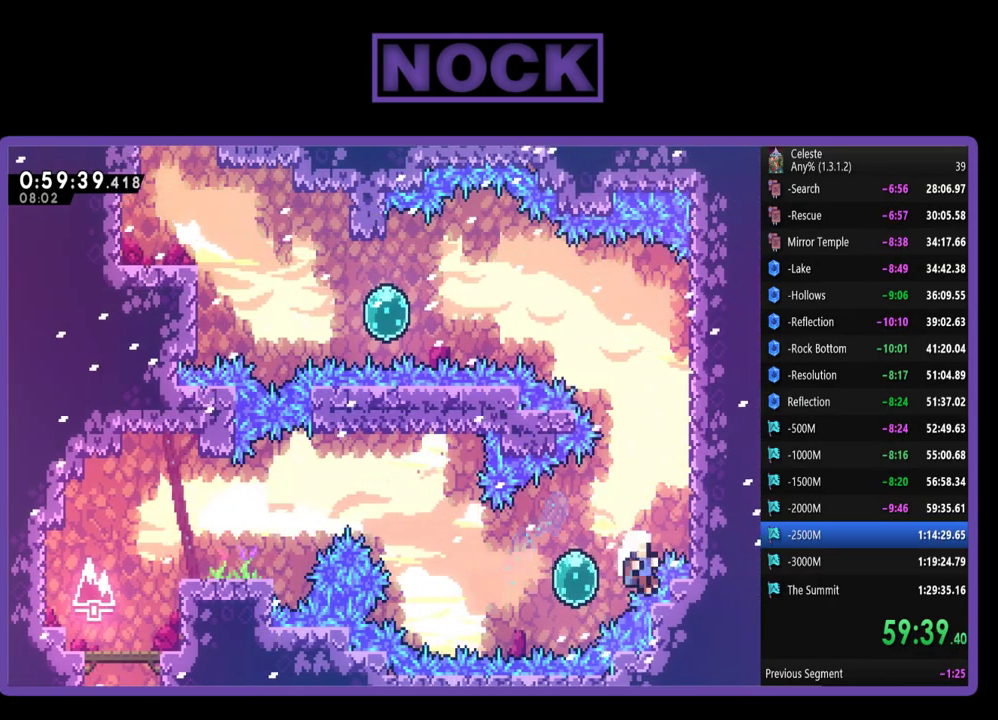
{"buttons": [], "left_stick": "center", "events": [[17, "DPAD_UP", "down"], [183, "R2", "up"], [217, "DPAD_LEFT", "up"], [217, "DPAD_UP", "up"]]}
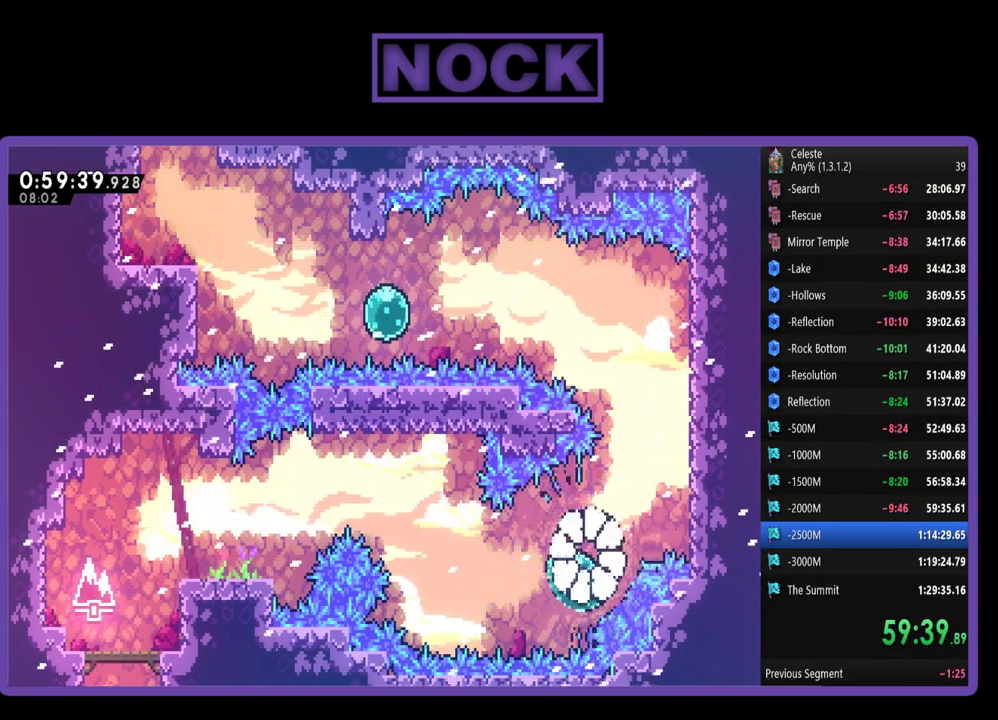
{"buttons": [], "left_stick": "center", "events": []}
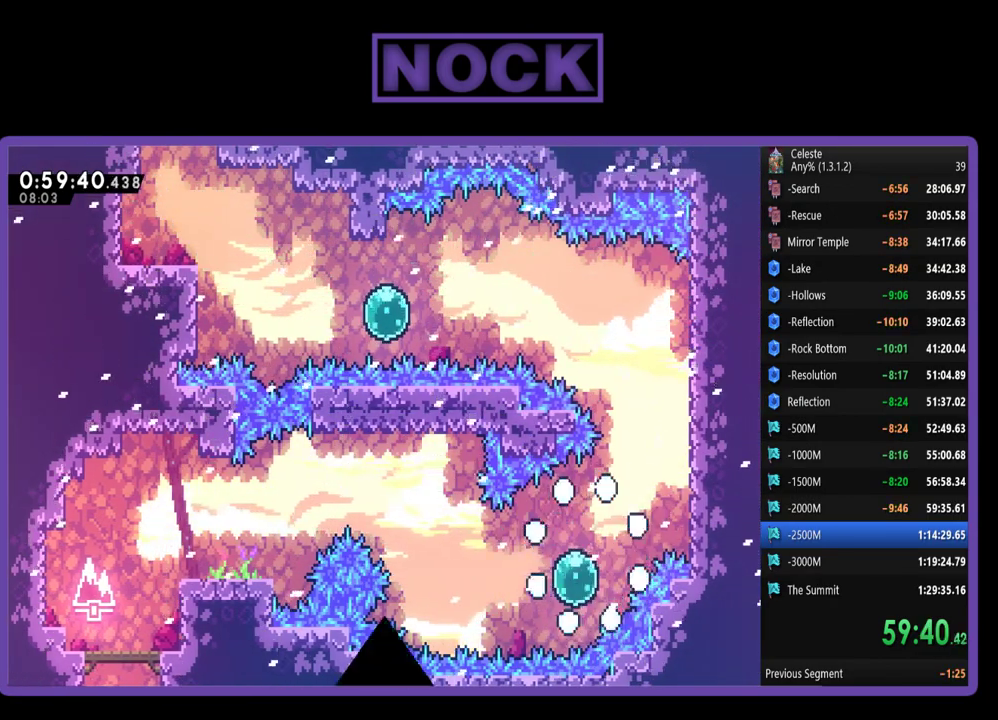
{"buttons": [], "left_stick": "center", "events": []}
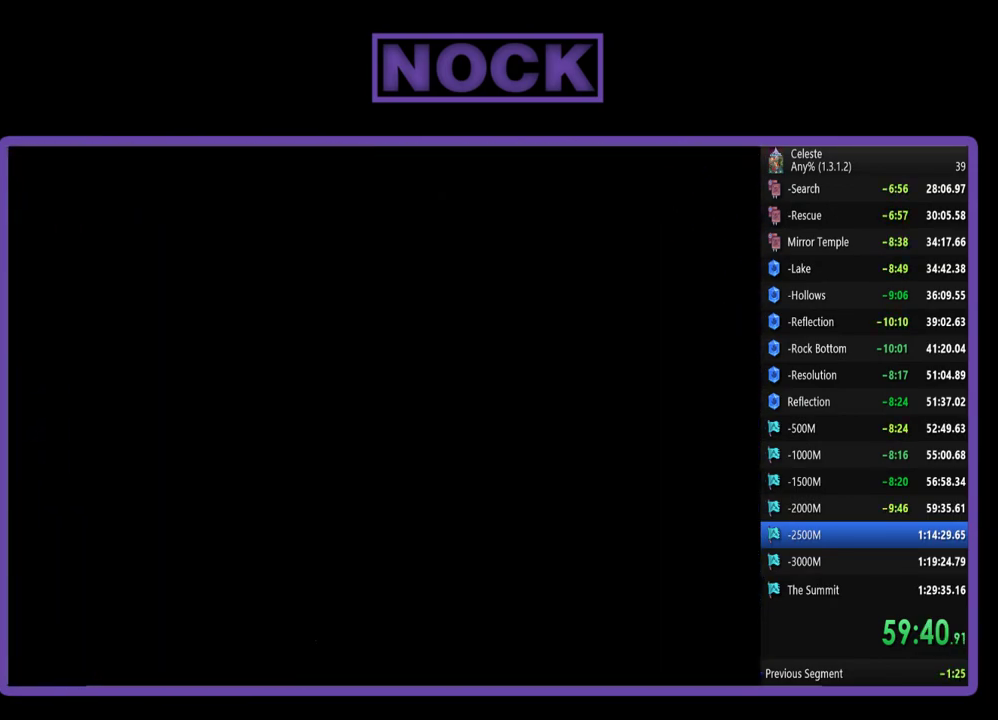
{"buttons": ["R2", "DPAD_RIGHT"], "left_stick": "center", "events": [[50, "R2", "down"], [183, "DPAD_RIGHT", "down"]]}
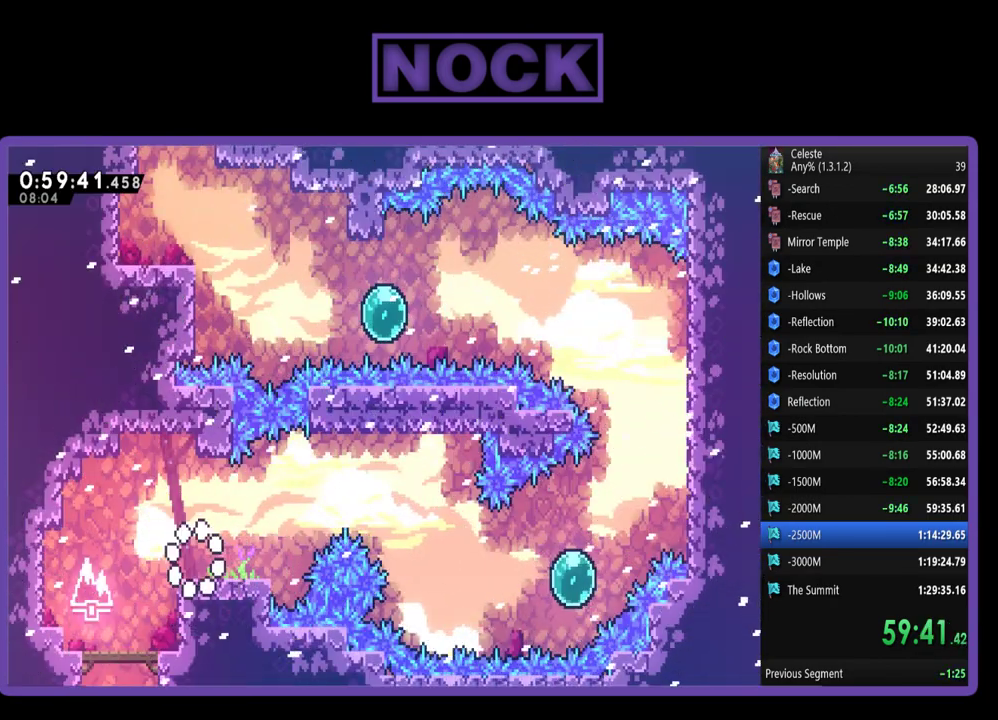
{"buttons": ["CROSS", "R2", "DPAD_RIGHT"], "left_stick": "center", "events": [[450, "CROSS", "down"]]}
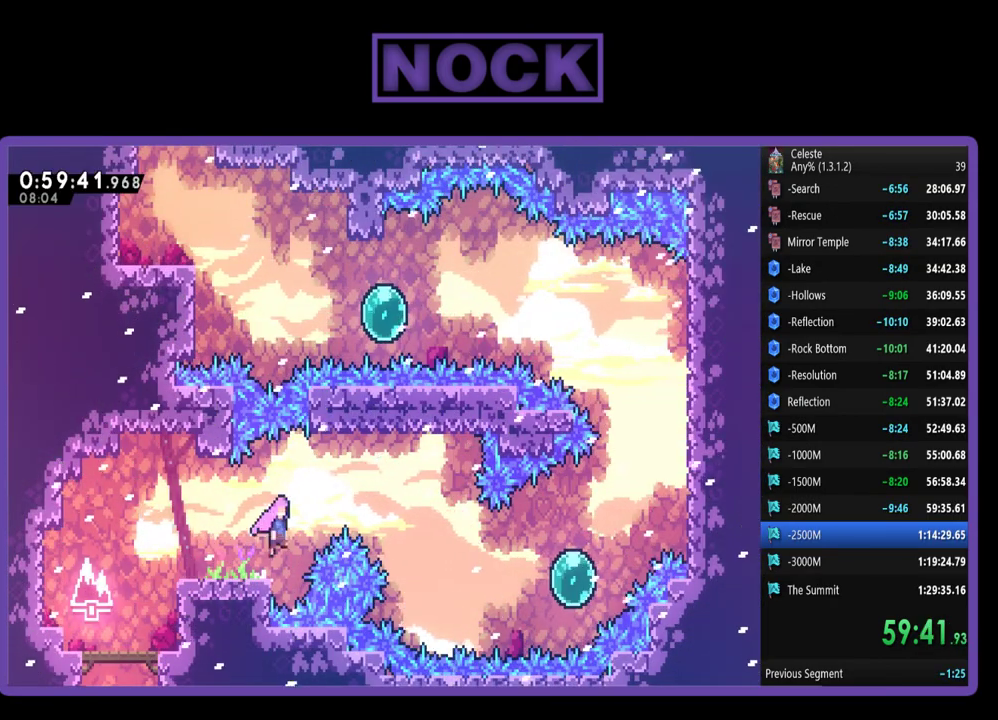
{"buttons": ["R2", "DPAD_RIGHT"], "left_stick": "center", "events": [[483, "CROSS", "up"]]}
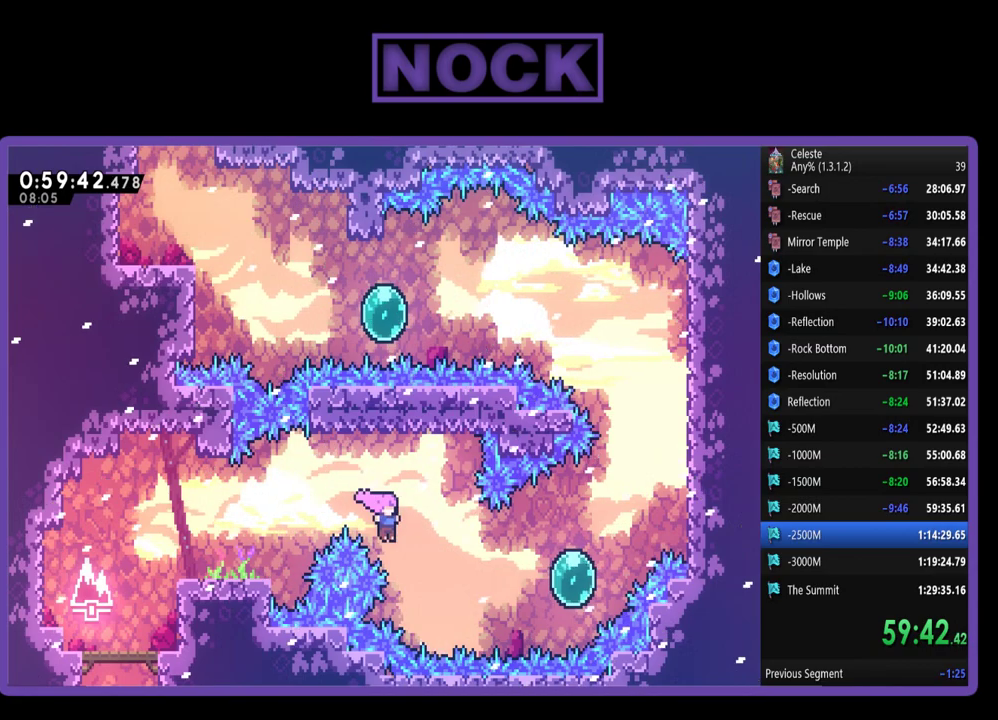
{"buttons": ["CIRCLE", "R2", "DPAD_RIGHT"], "left_stick": "center", "events": [[83, "CIRCLE", "down"], [317, "CIRCLE", "up"], [483, "CIRCLE", "down"]]}
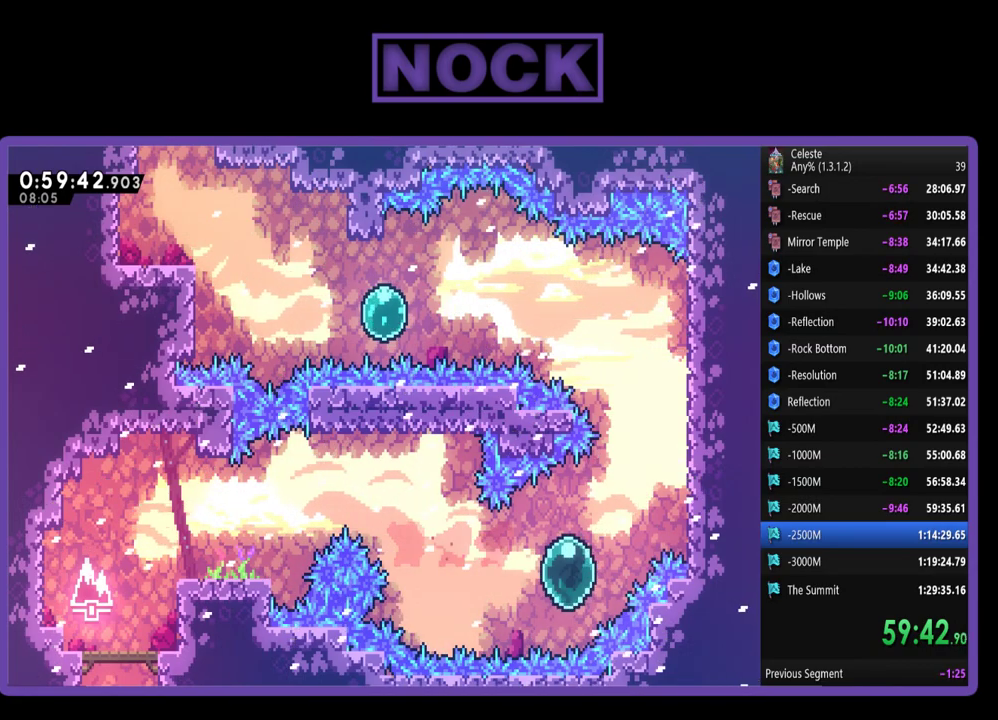
{"buttons": ["R2", "DPAD_UP", "DPAD_RIGHT"], "left_stick": "center", "events": [[50, "CIRCLE", "up"], [83, "DPAD_UP", "down"], [183, "DPAD_RIGHT", "up"], [250, "DPAD_RIGHT", "down"]]}
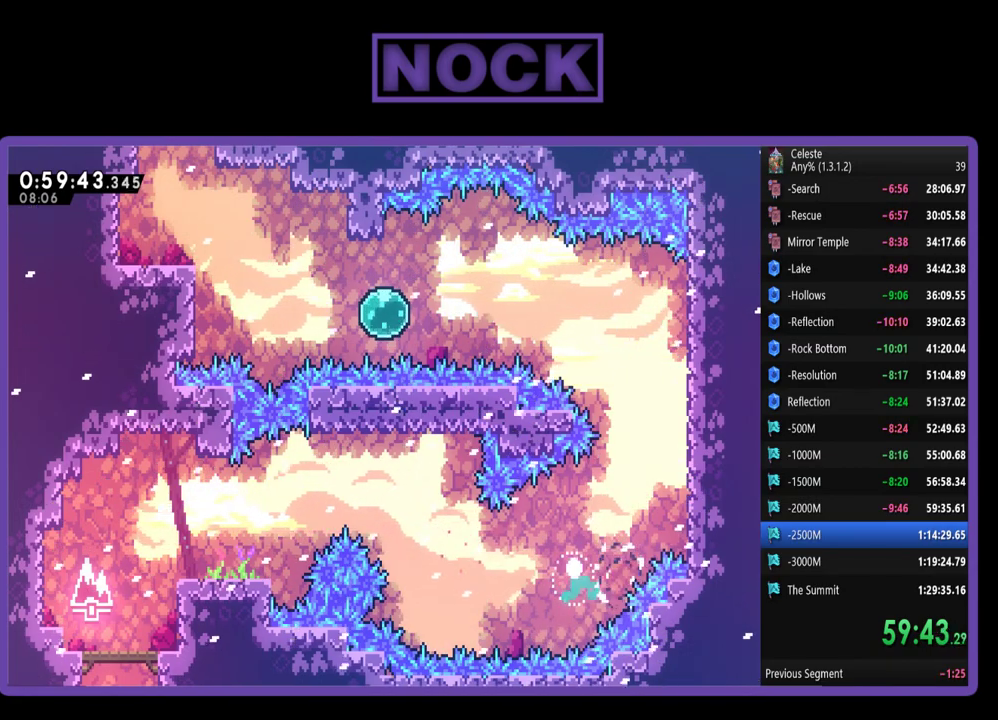
{"buttons": [], "left_stick": "center", "events": [[183, "DPAD_RIGHT", "up"], [217, "DPAD_UP", "up"], [217, "R2", "up"]]}
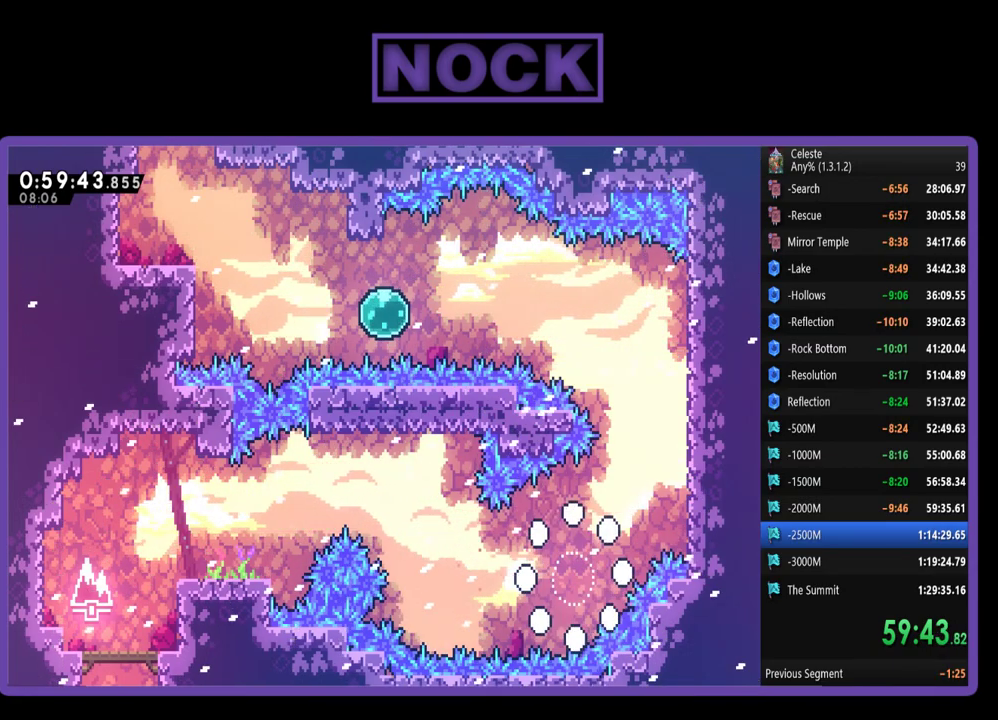
{"buttons": [], "left_stick": "center", "events": []}
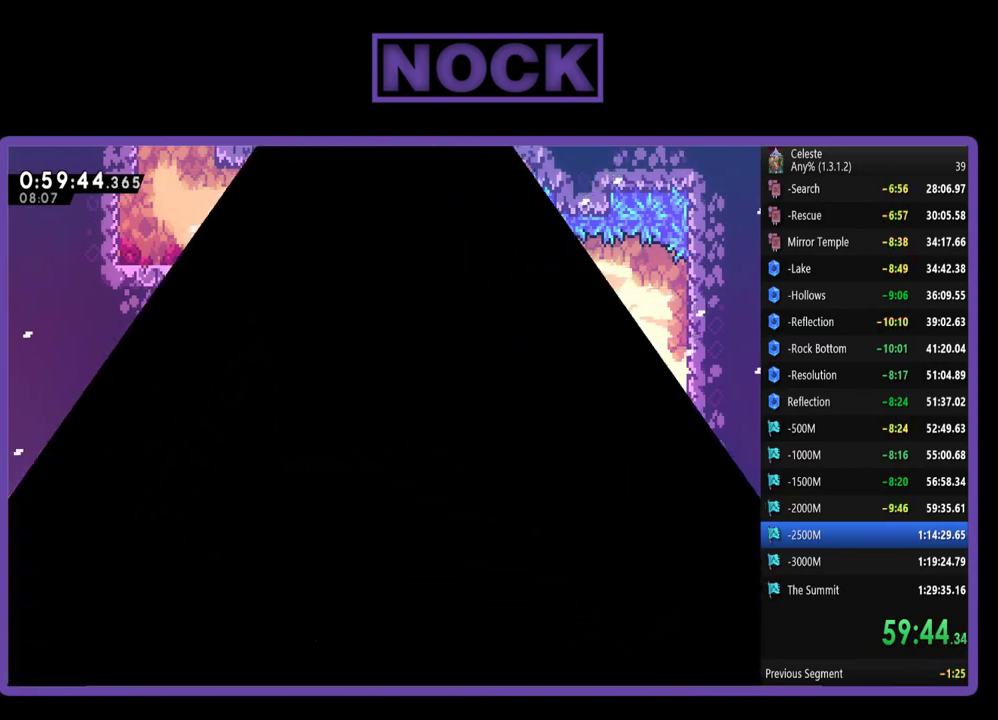
{"buttons": ["R2", "DPAD_RIGHT"], "left_stick": "center", "events": [[50, "R2", "down"], [217, "DPAD_RIGHT", "down"]]}
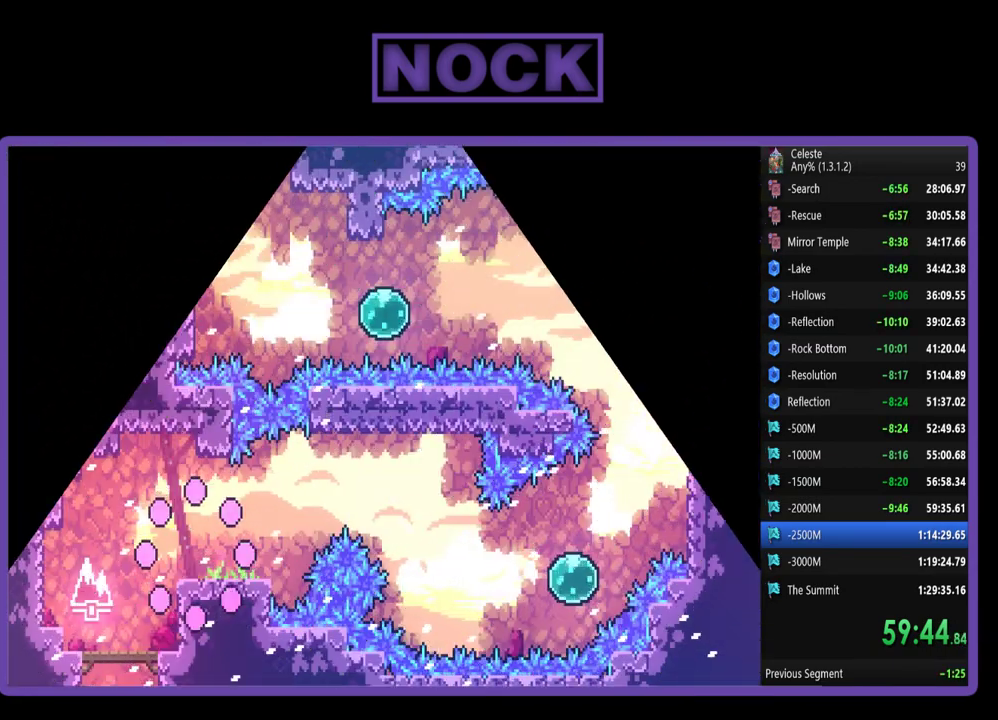
{"buttons": ["R2", "DPAD_RIGHT"], "left_stick": "center", "events": []}